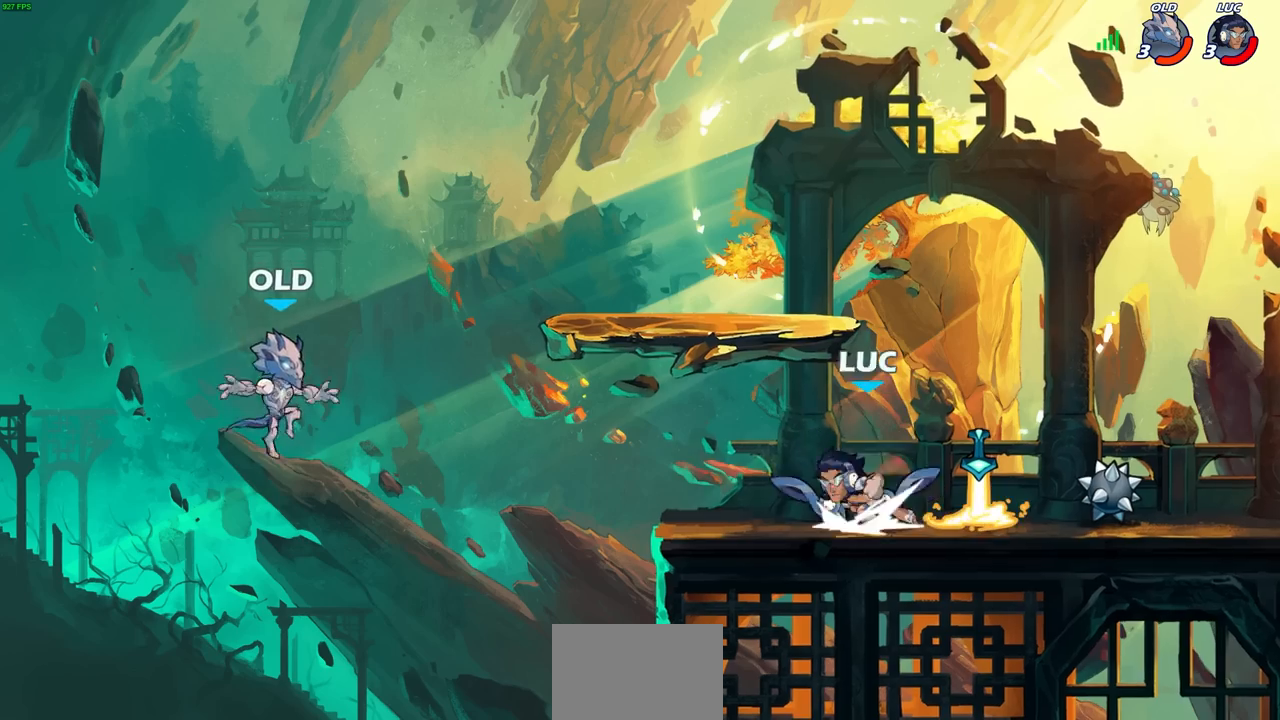
Gameplay with a controller (PlayStation layout); each line is a JSON object with the inputs held at the frame after it. "events" lists button and stick changes between this image and that frame as [ms after this image, input, new state], when the widget could be followed in between. Not read: R1.
{"buttons": [], "left_stick": "center", "right_stick": "center", "events": [[17, "CIRCLE", "down"], [33, "left_stick", "center"], [100, "CIRCLE", "up"], [117, "R2", "up"]]}
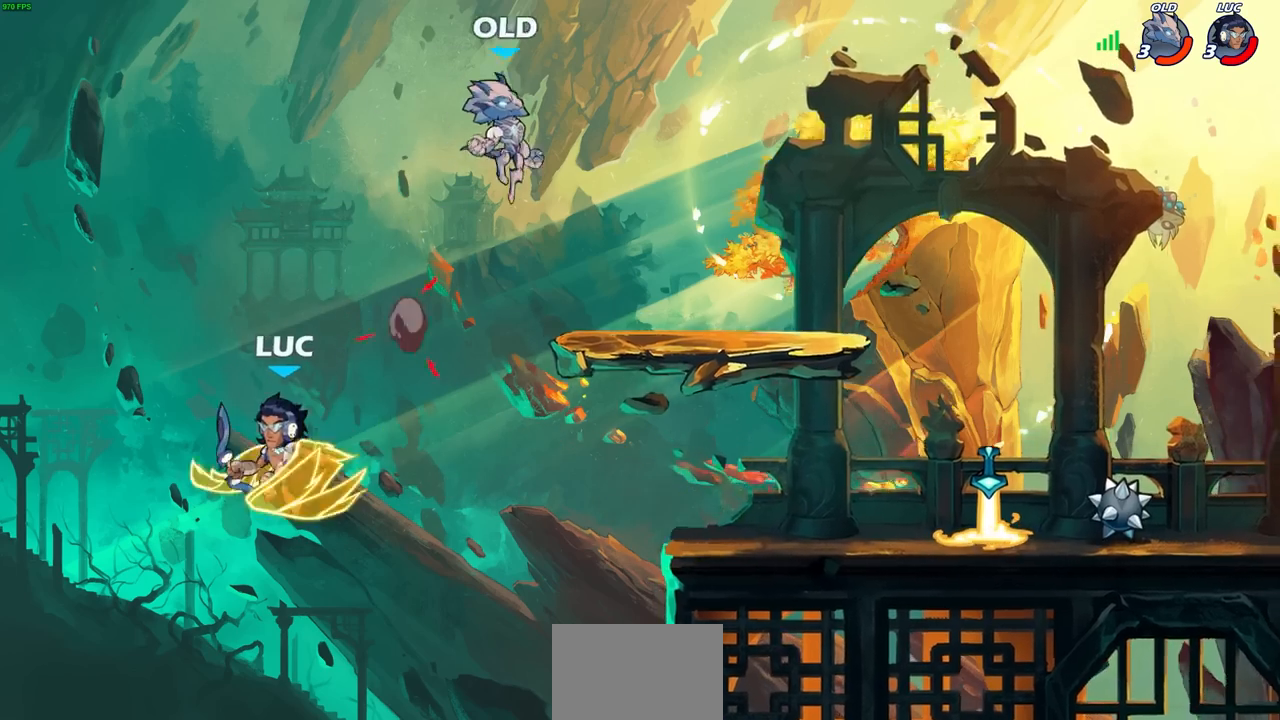
{"buttons": [], "left_stick": "right", "right_stick": "center", "events": [[450, "left_stick", "right"]]}
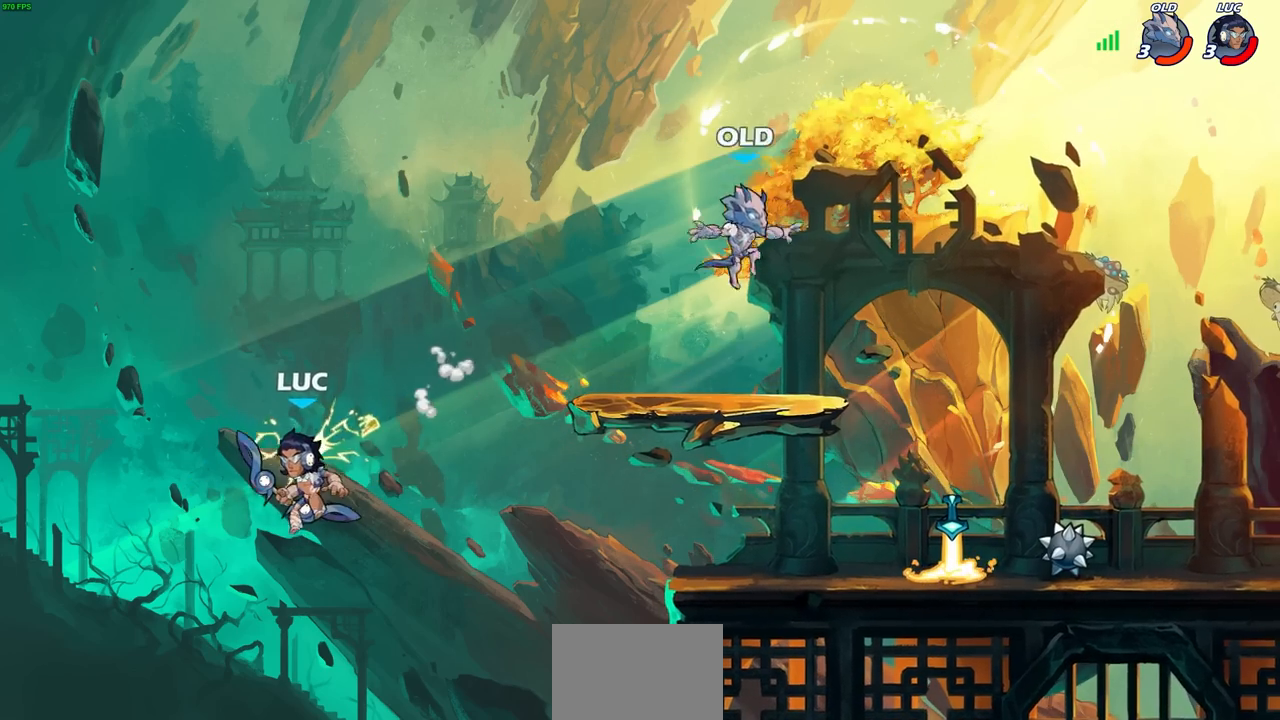
{"buttons": [], "left_stick": "right", "right_stick": "center", "events": [[233, "CROSS", "down"], [417, "CROSS", "up"]]}
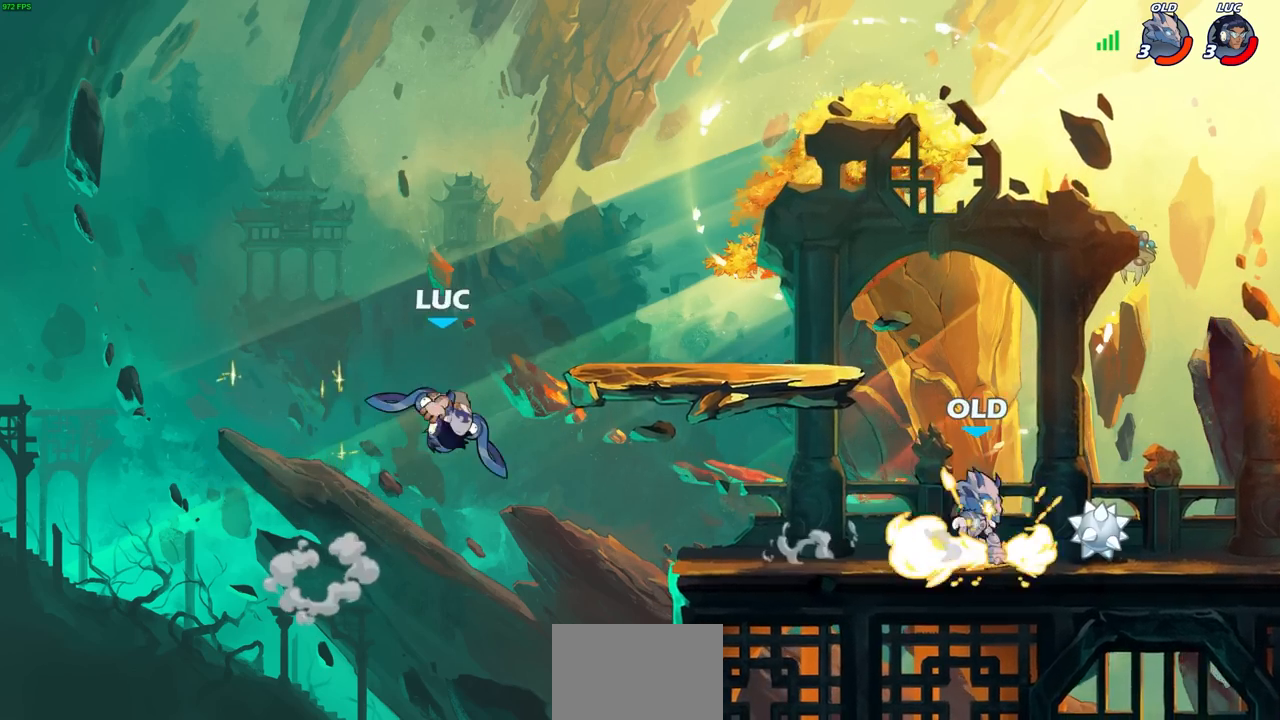
{"buttons": ["CIRCLE"], "left_stick": "down", "right_stick": "center"}
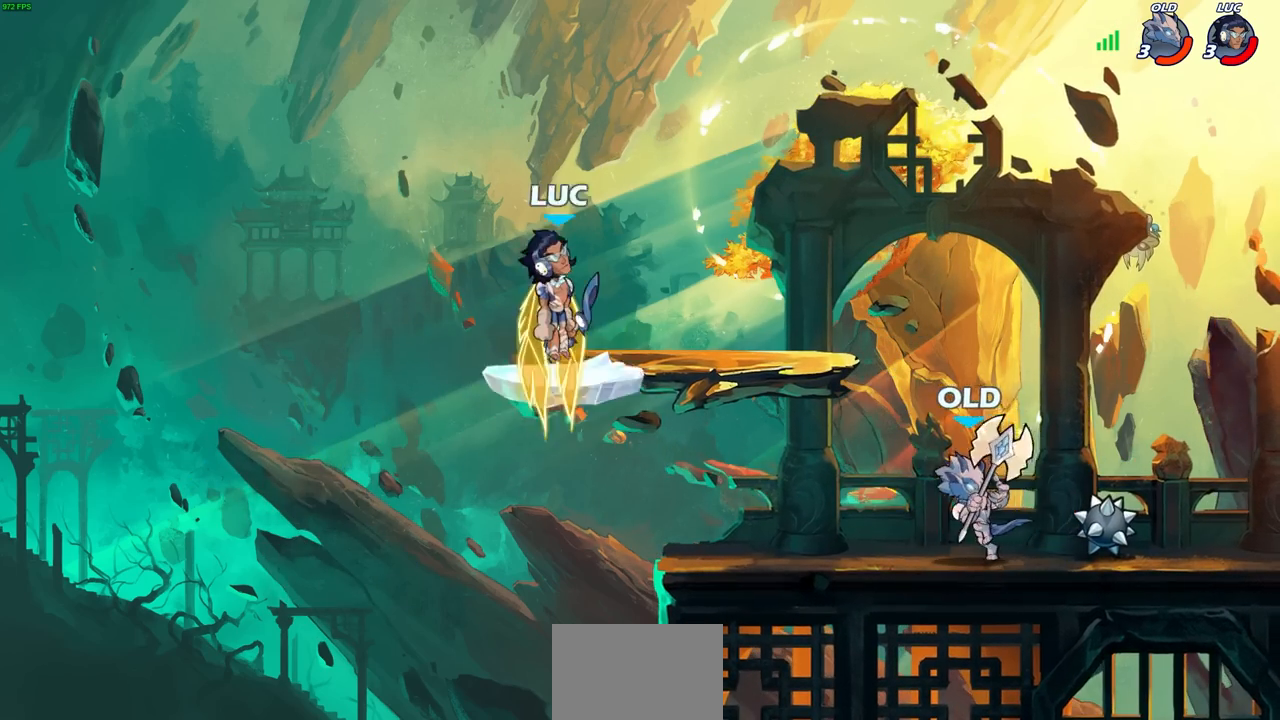
{"buttons": ["CIRCLE"], "left_stick": "down", "right_stick": "center", "events": []}
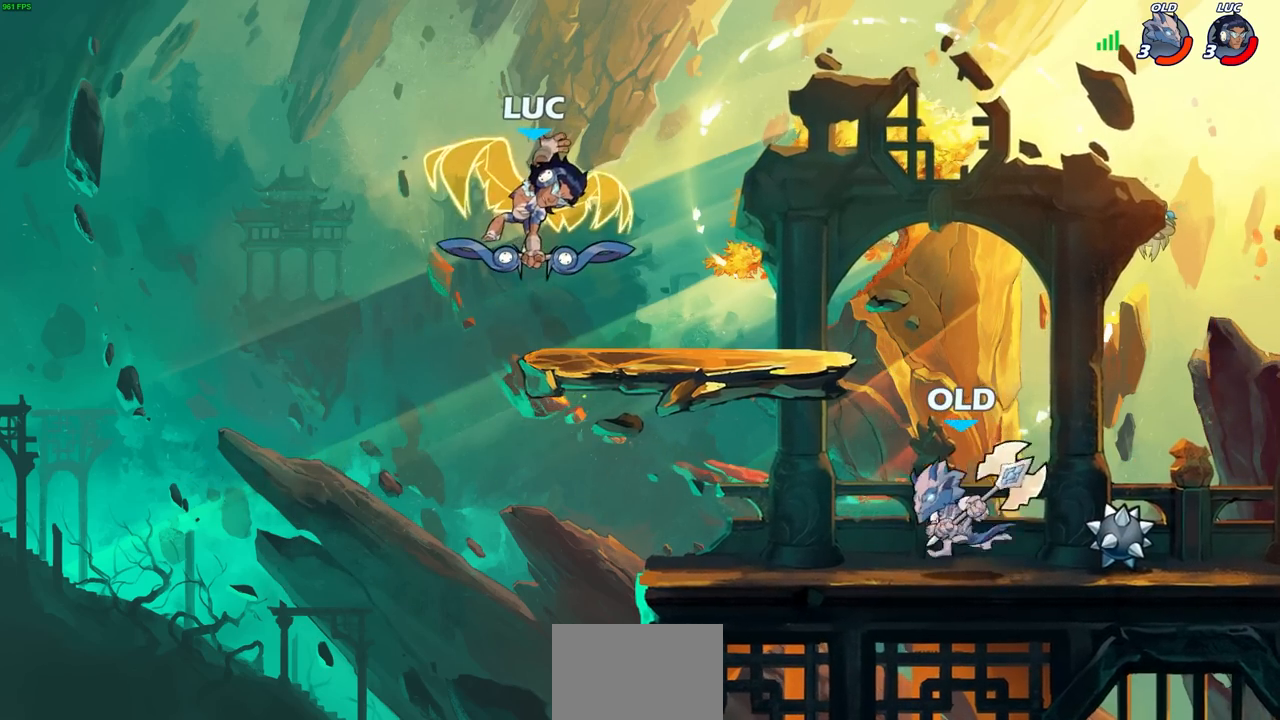
{"buttons": [], "left_stick": "down-left", "right_stick": "center", "events": [[183, "left_stick", "left"], [267, "CIRCLE", "up"], [350, "left_stick", "down-left"]]}
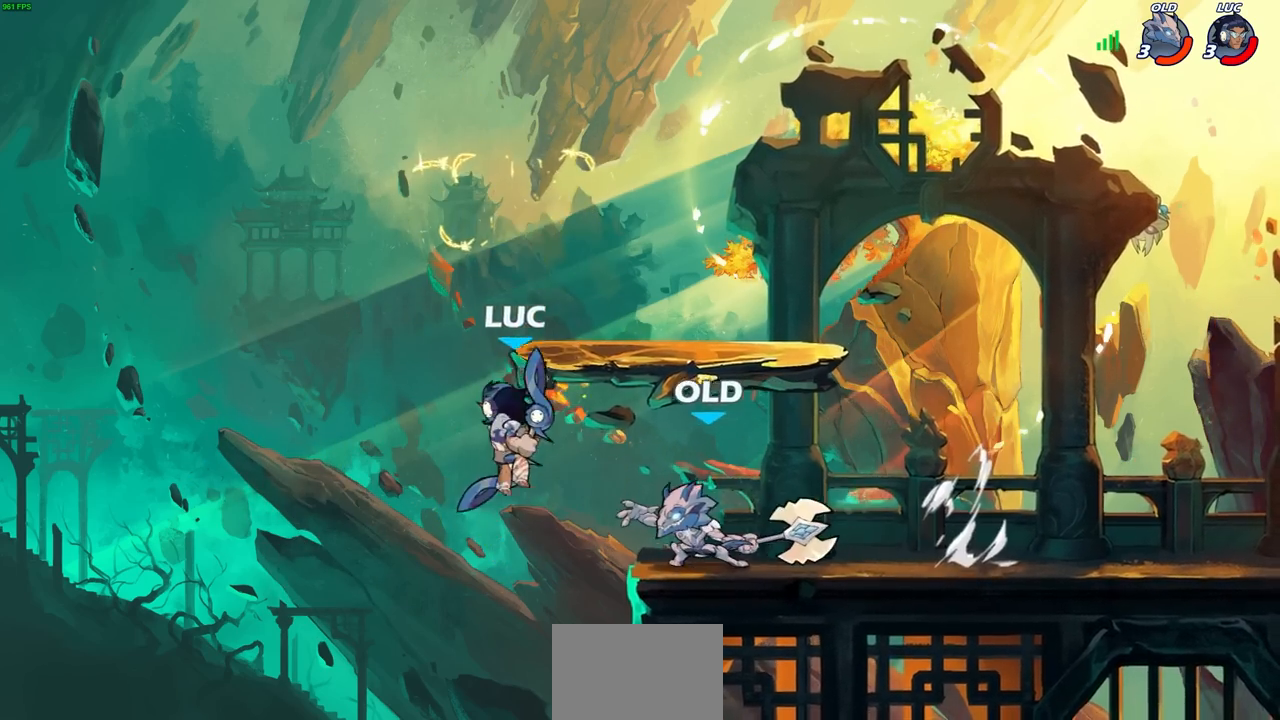
{"buttons": ["CIRCLE"], "left_stick": "right", "right_stick": "center", "events": [[267, "left_stick", "right"], [317, "CROSS", "down"], [417, "CIRCLE", "down"], [417, "CROSS", "up"]]}
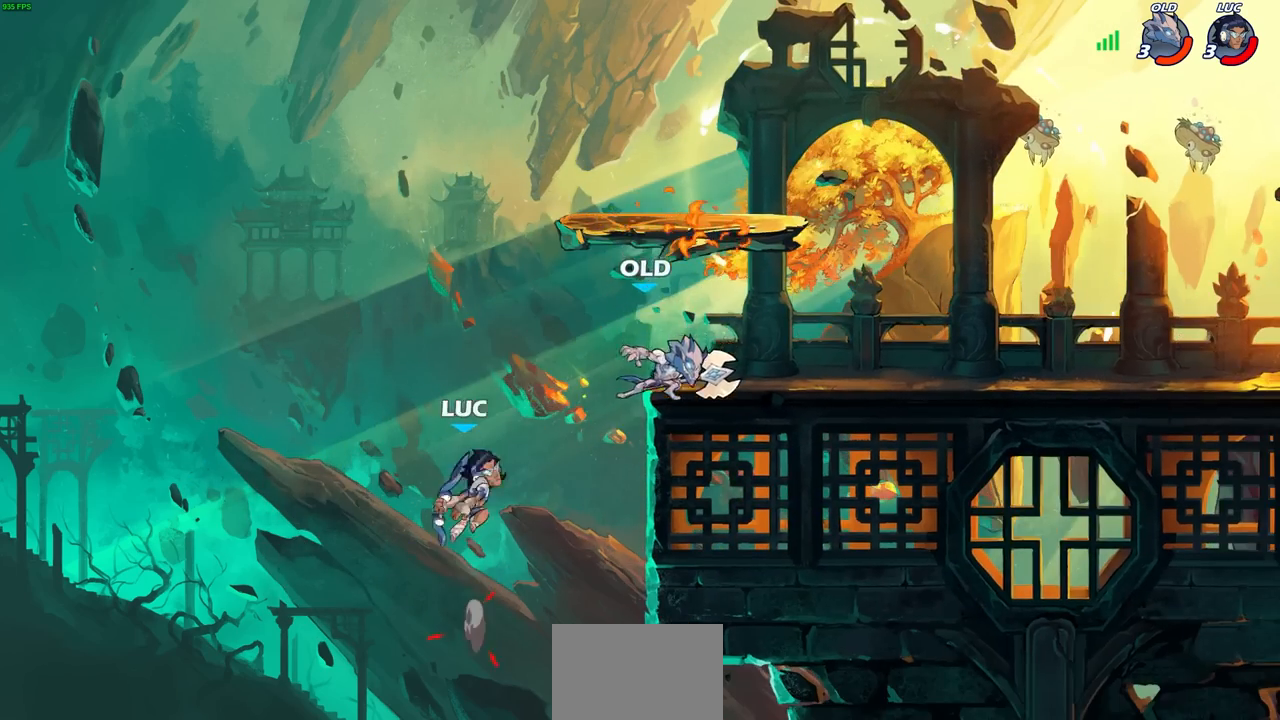
{"buttons": [], "left_stick": "right", "right_stick": "center", "events": [[50, "CIRCLE", "up"], [100, "left_stick", "up-right"], [250, "left_stick", "center"], [367, "left_stick", "right"]]}
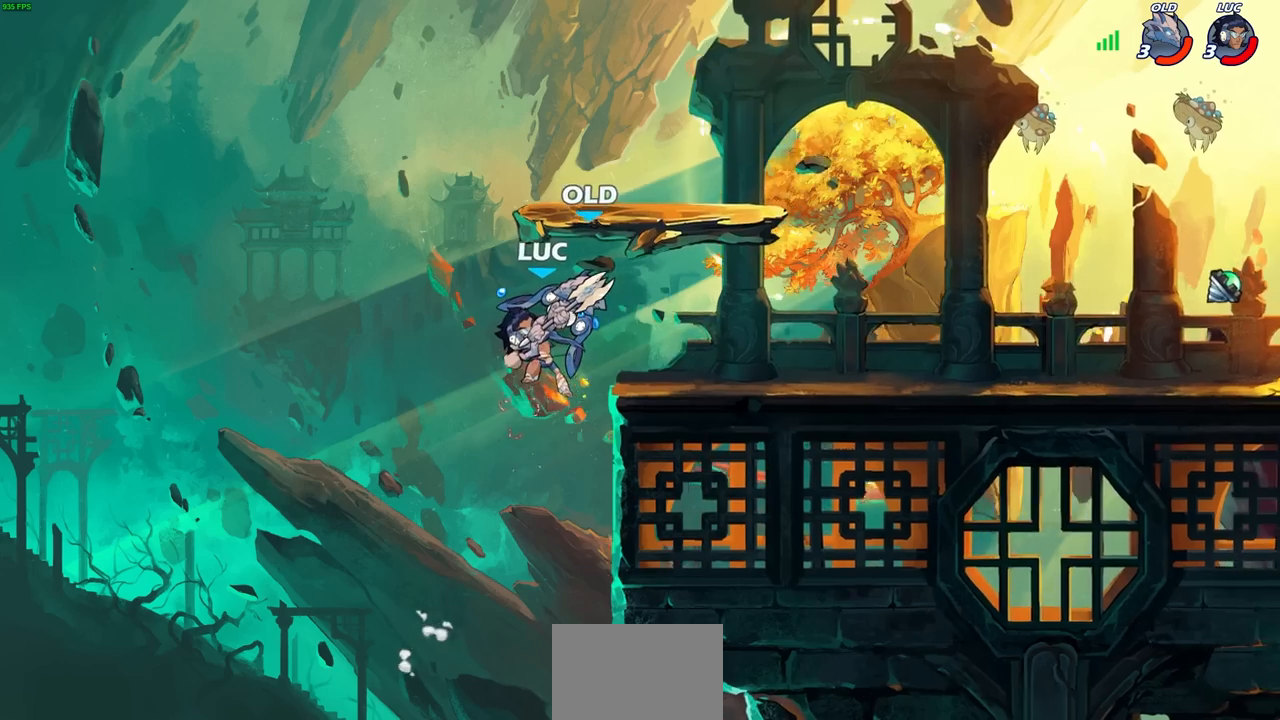
{"buttons": ["R2"], "left_stick": "up-right", "right_stick": "center", "events": [[133, "left_stick", "up-right"], [283, "R2", "down"]]}
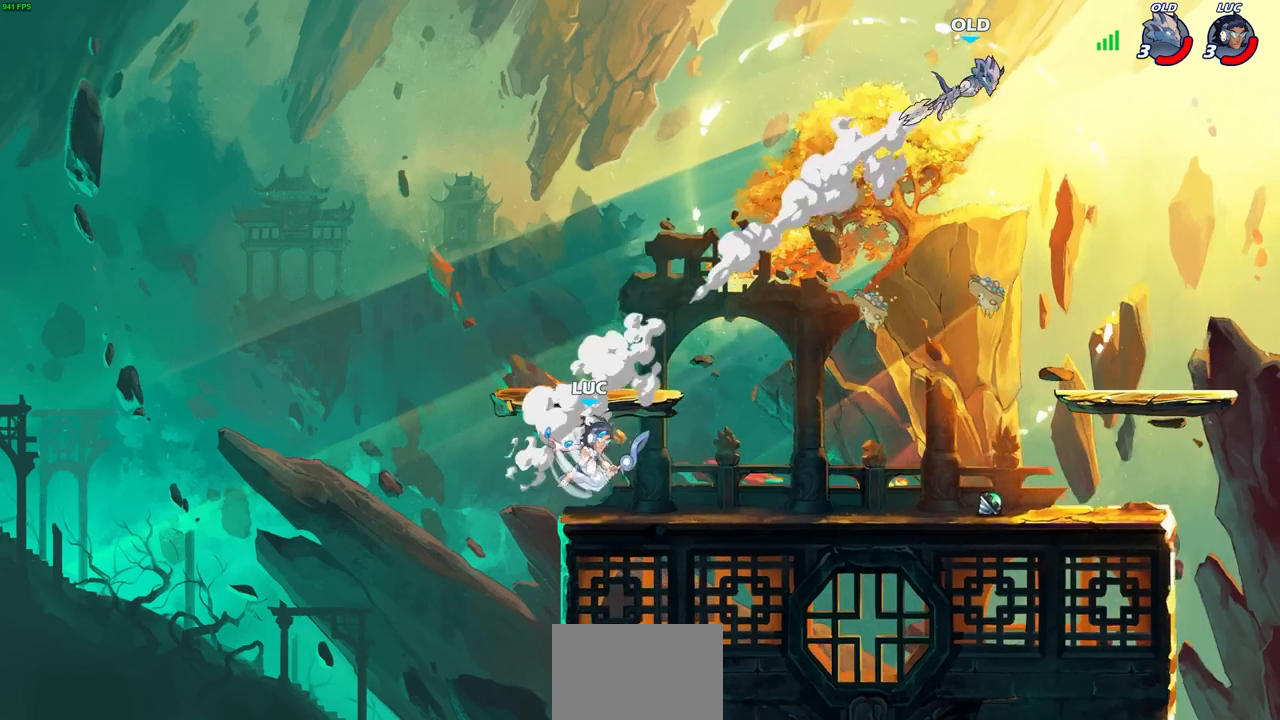
{"buttons": ["R2"], "left_stick": "right", "right_stick": "center", "events": [[100, "left_stick", "down-right"], [150, "R2", "up"], [350, "left_stick", "right"], [450, "R2", "down"]]}
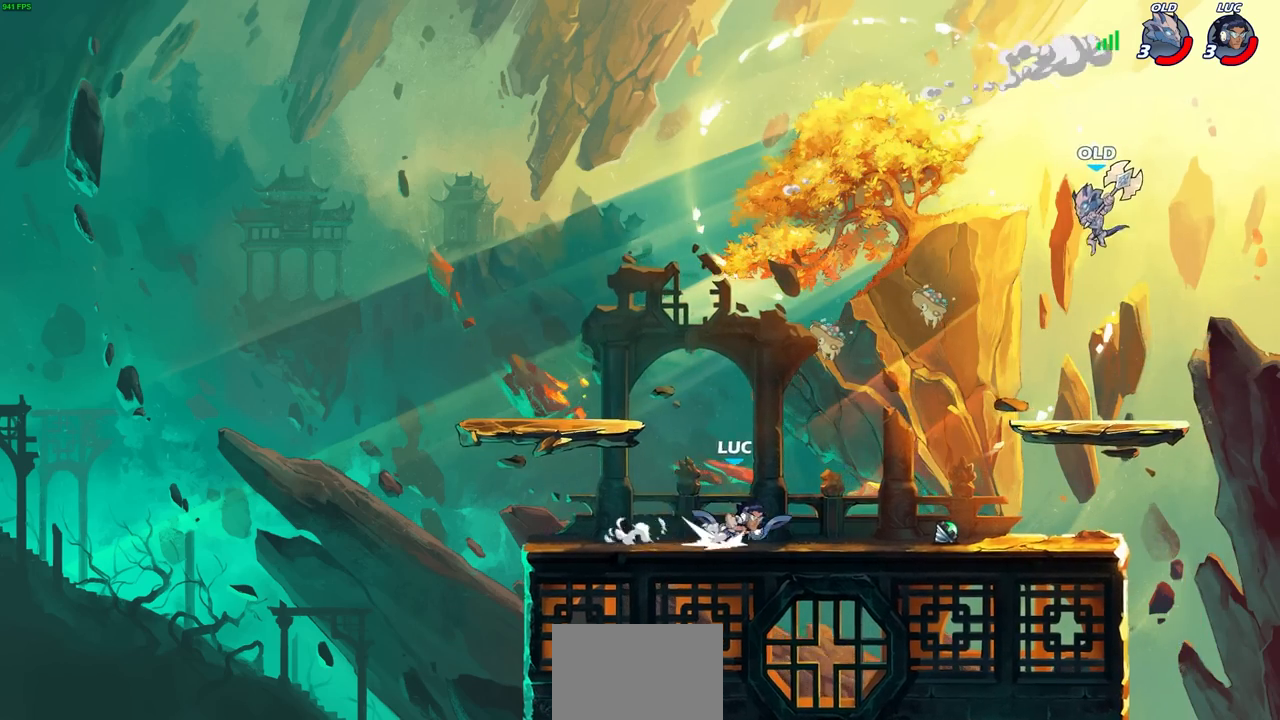
{"buttons": [], "left_stick": "center", "right_stick": "center", "events": [[83, "left_stick", "center"], [150, "R2", "up"], [167, "SQUARE", "down"], [250, "SQUARE", "up"]]}
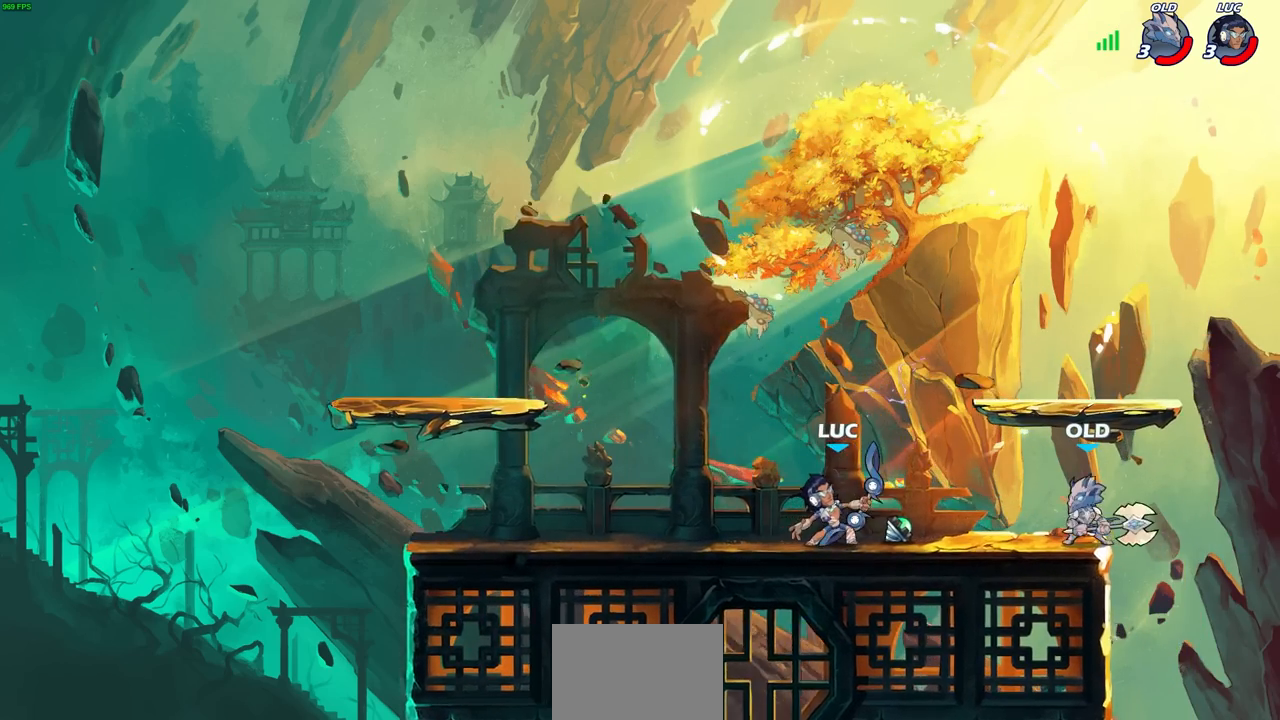
{"buttons": [], "left_stick": "center", "right_stick": "center", "events": [[150, "left_stick", "right"], [200, "SQUARE", "down"], [300, "SQUARE", "up"], [333, "left_stick", "center"]]}
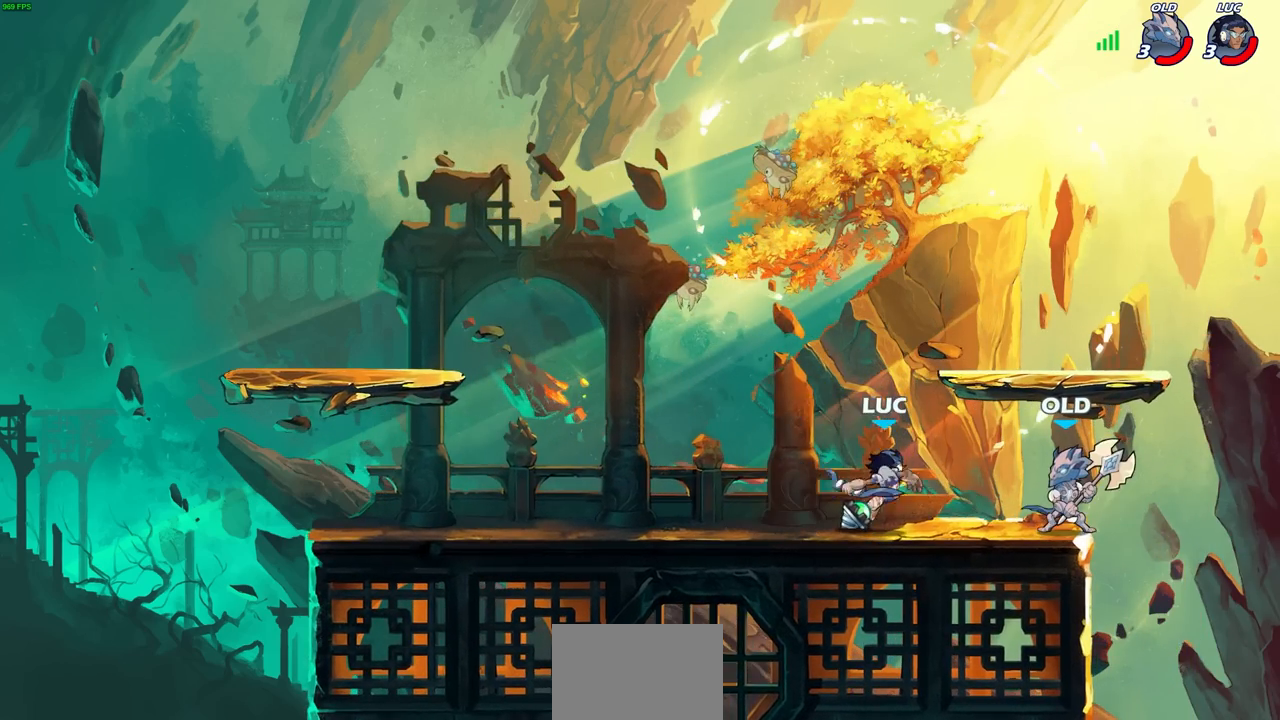
{"buttons": [], "left_stick": "down-left", "right_stick": "center", "events": [[100, "left_stick", "left"], [233, "CROSS", "down"], [400, "CROSS", "up"], [467, "left_stick", "down-left"]]}
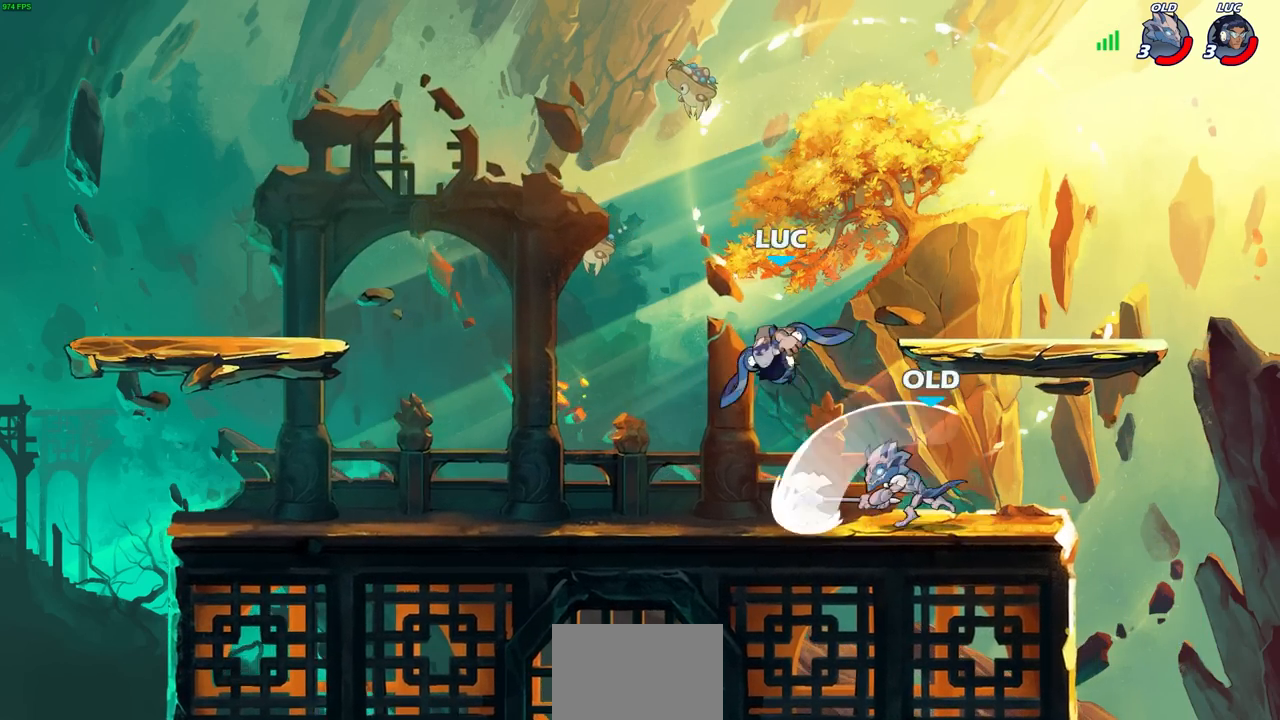
{"buttons": ["CIRCLE"], "left_stick": "down-left", "right_stick": "center", "events": [[33, "left_stick", "down"], [83, "left_stick", "right"], [317, "left_stick", "down"], [333, "R2", "down"], [367, "CIRCLE", "down"], [433, "left_stick", "down-left"], [450, "R2", "up"]]}
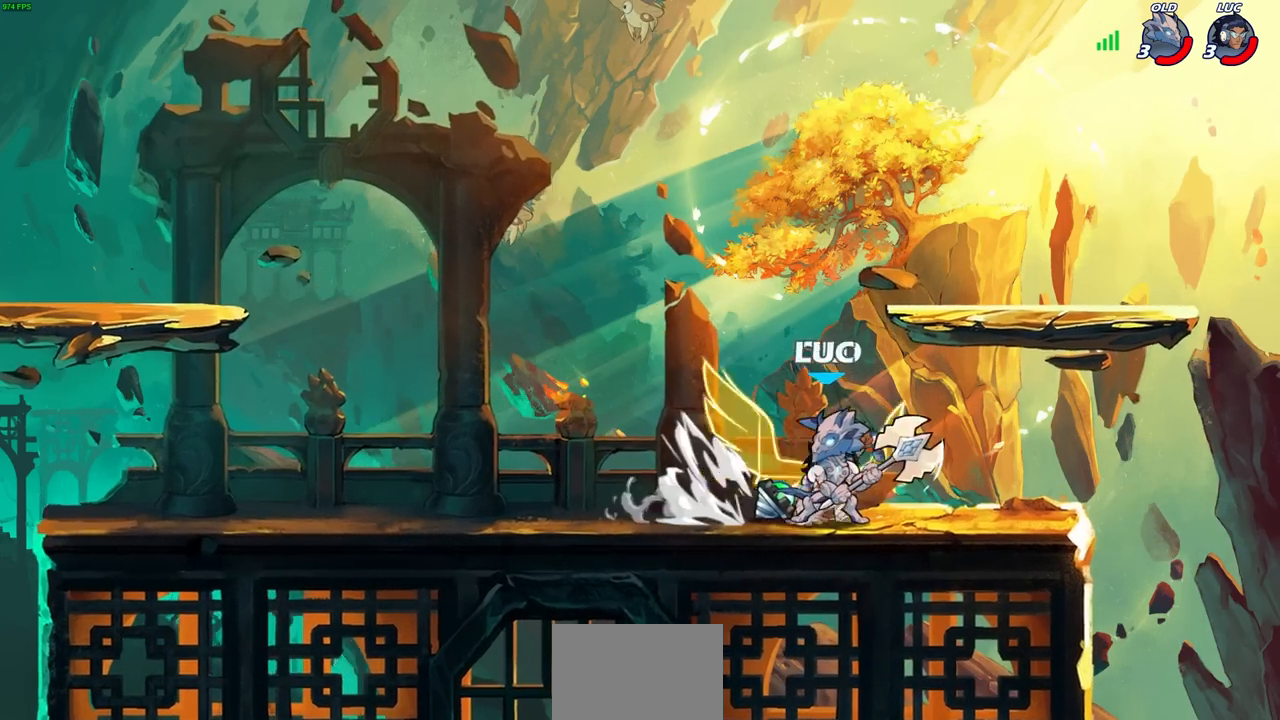
{"buttons": [], "left_stick": "center", "right_stick": "center", "events": [[350, "CIRCLE", "up"], [400, "left_stick", "center"]]}
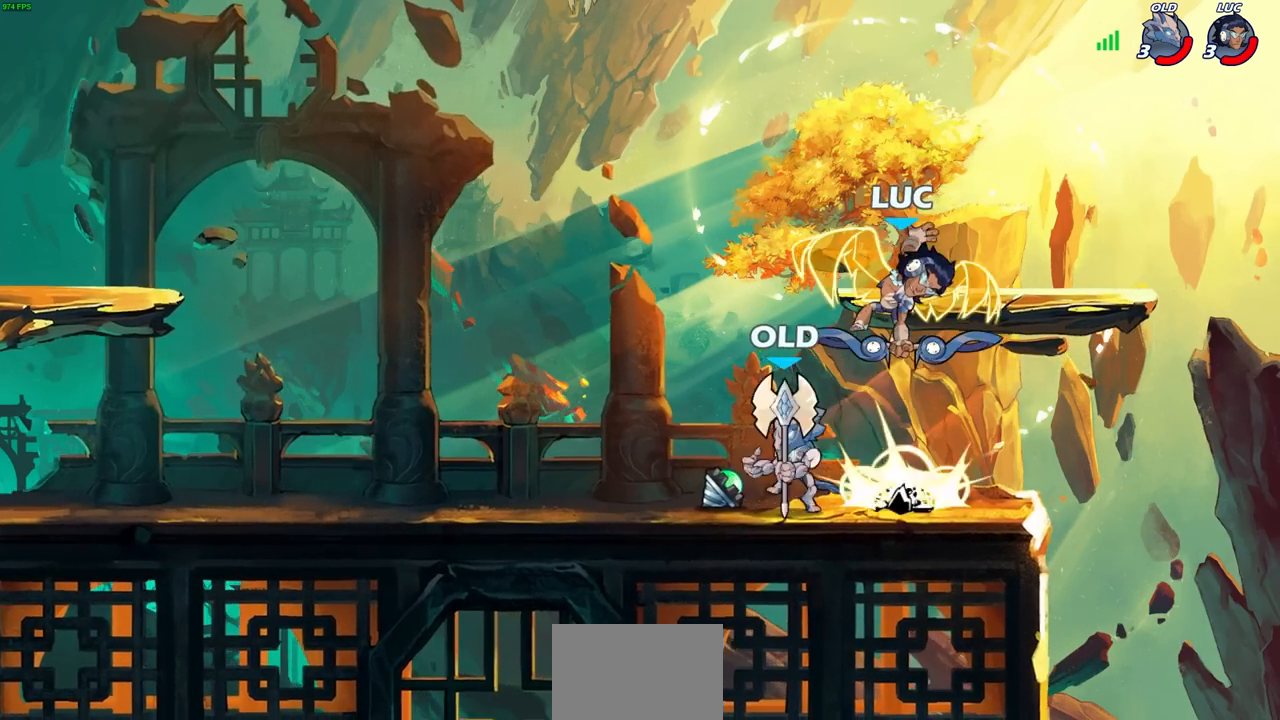
{"buttons": [], "left_stick": "left", "right_stick": "center", "events": [[217, "left_stick", "left"]]}
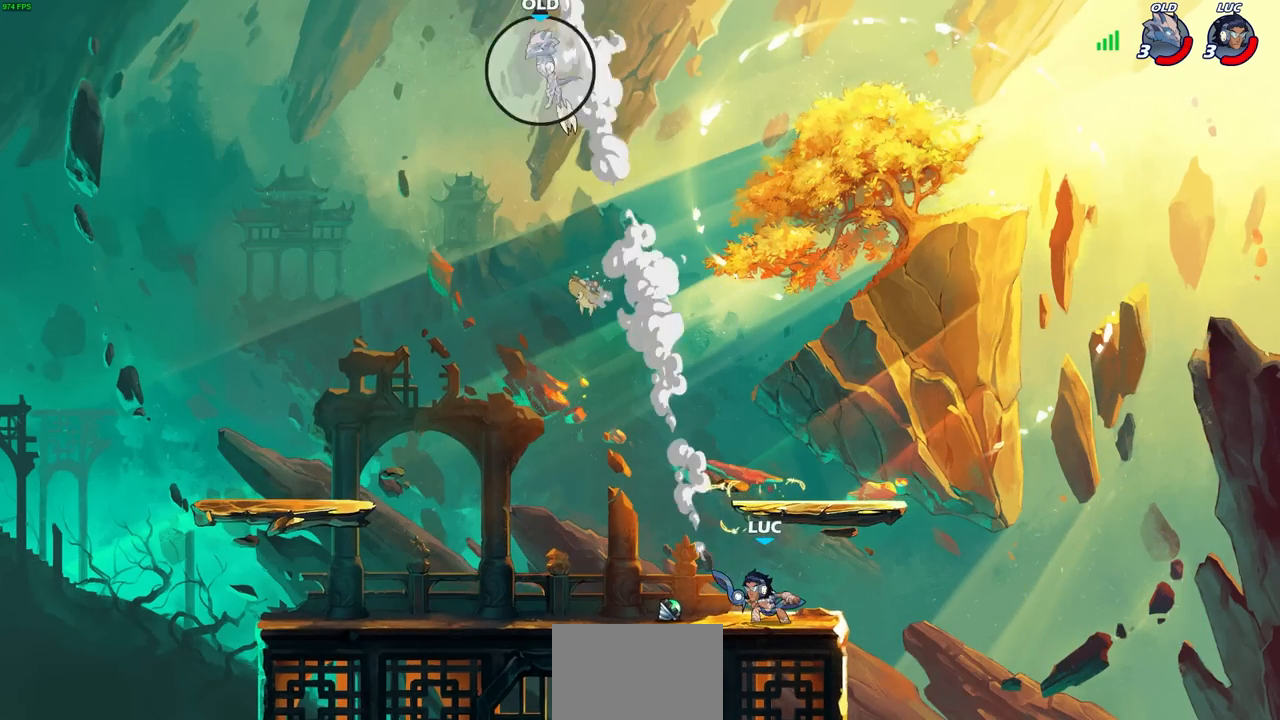
{"buttons": [], "left_stick": "center", "right_stick": "center", "events": [[283, "CROSS", "down"], [367, "left_stick", "center"], [417, "CROSS", "up"]]}
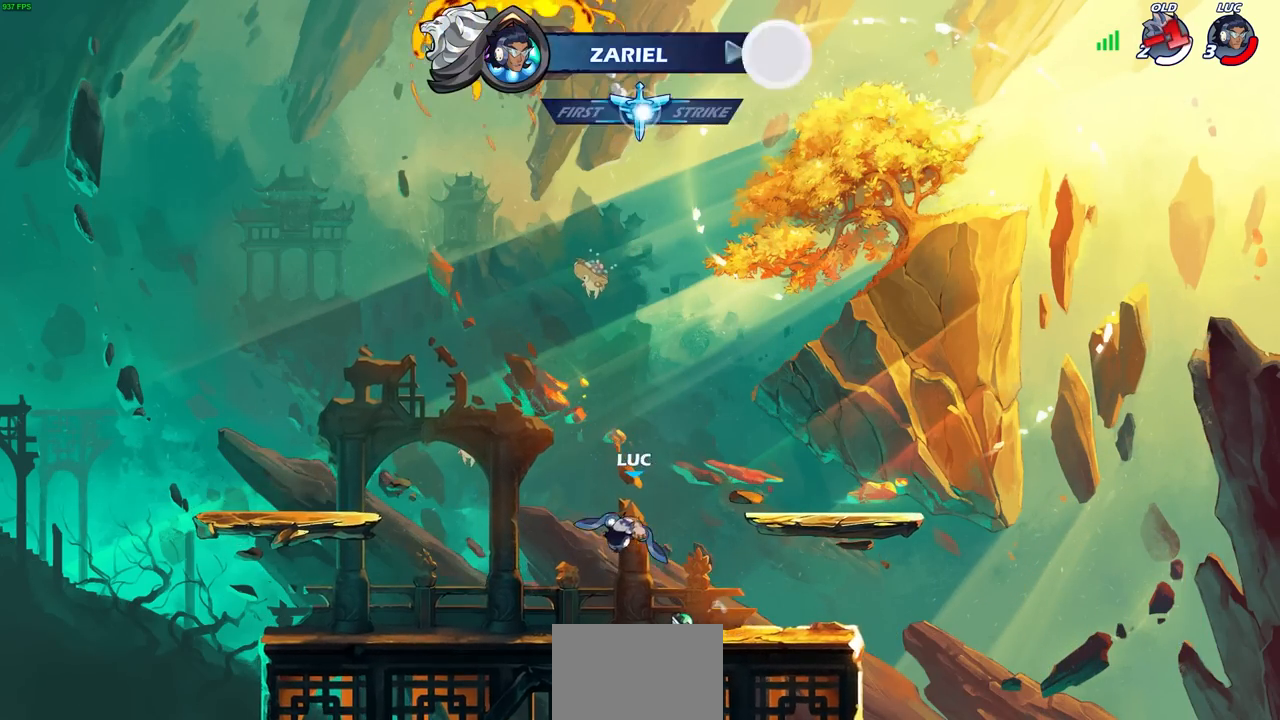
{"buttons": [], "left_stick": "center", "right_stick": "center", "events": []}
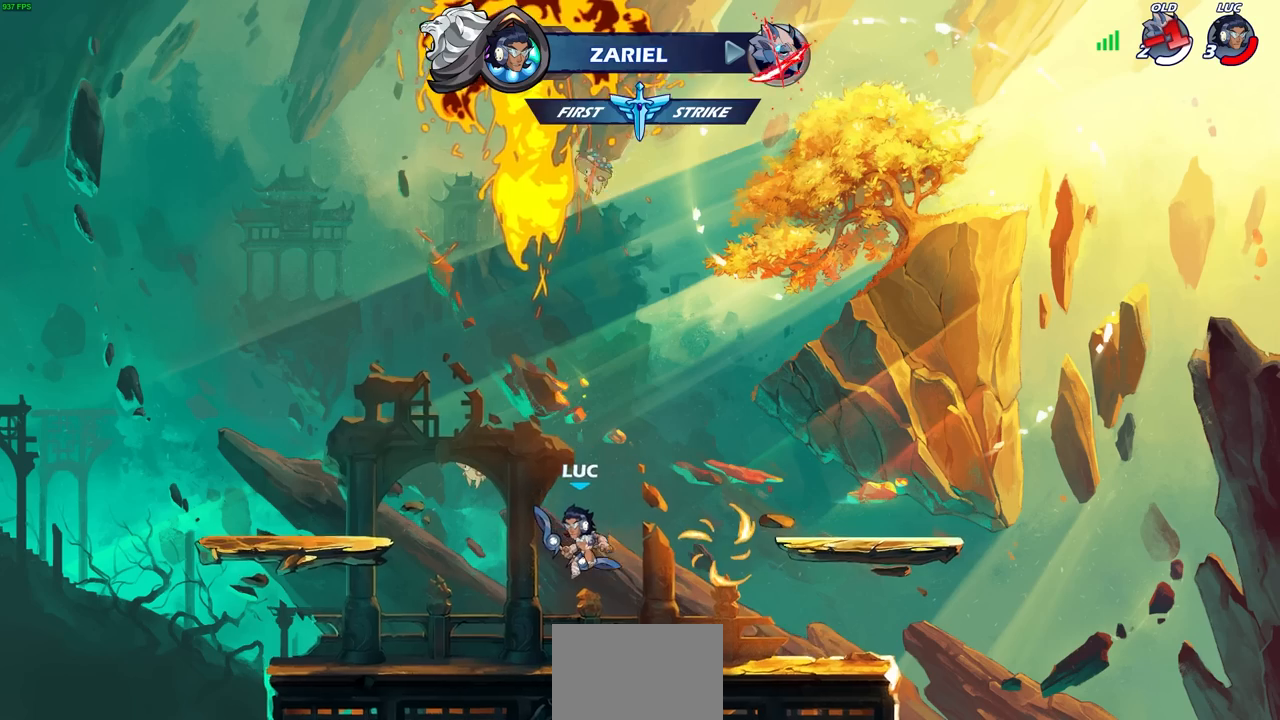
{"buttons": [], "left_stick": "center", "right_stick": "center", "events": []}
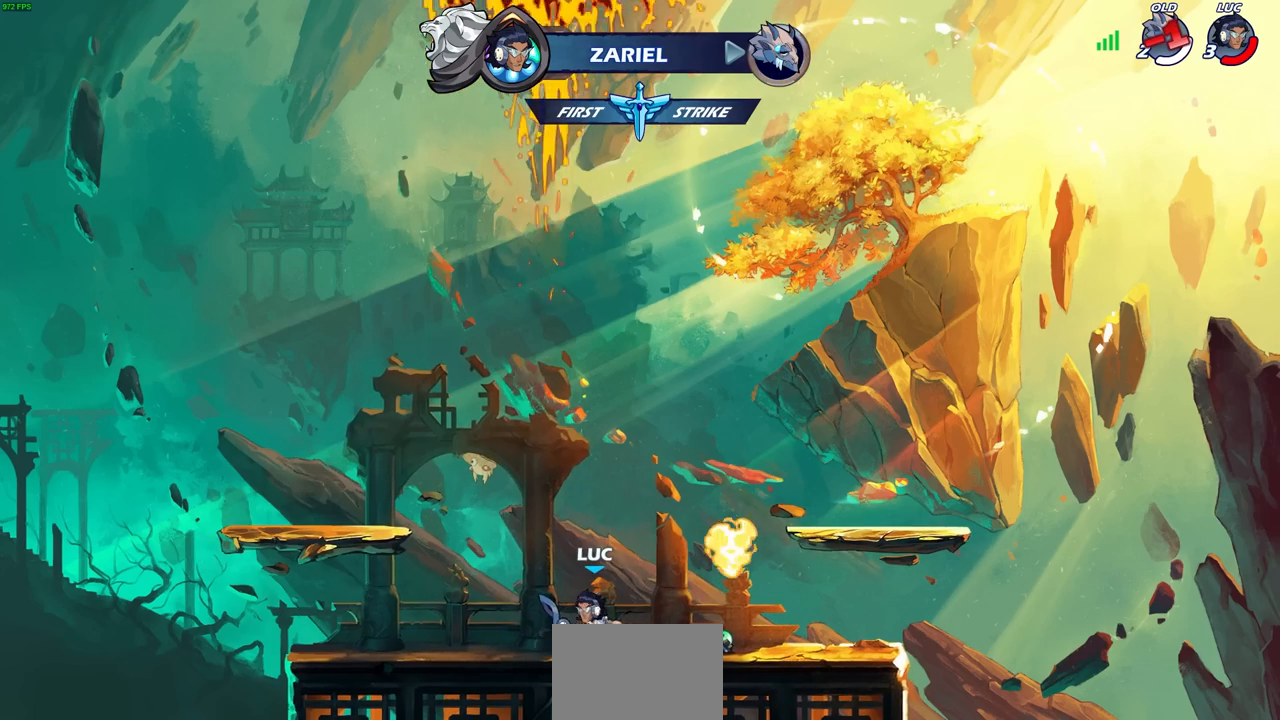
{"buttons": [], "left_stick": "right", "right_stick": "center", "events": [[50, "left_stick", "up"], [200, "left_stick", "center"], [450, "left_stick", "right"]]}
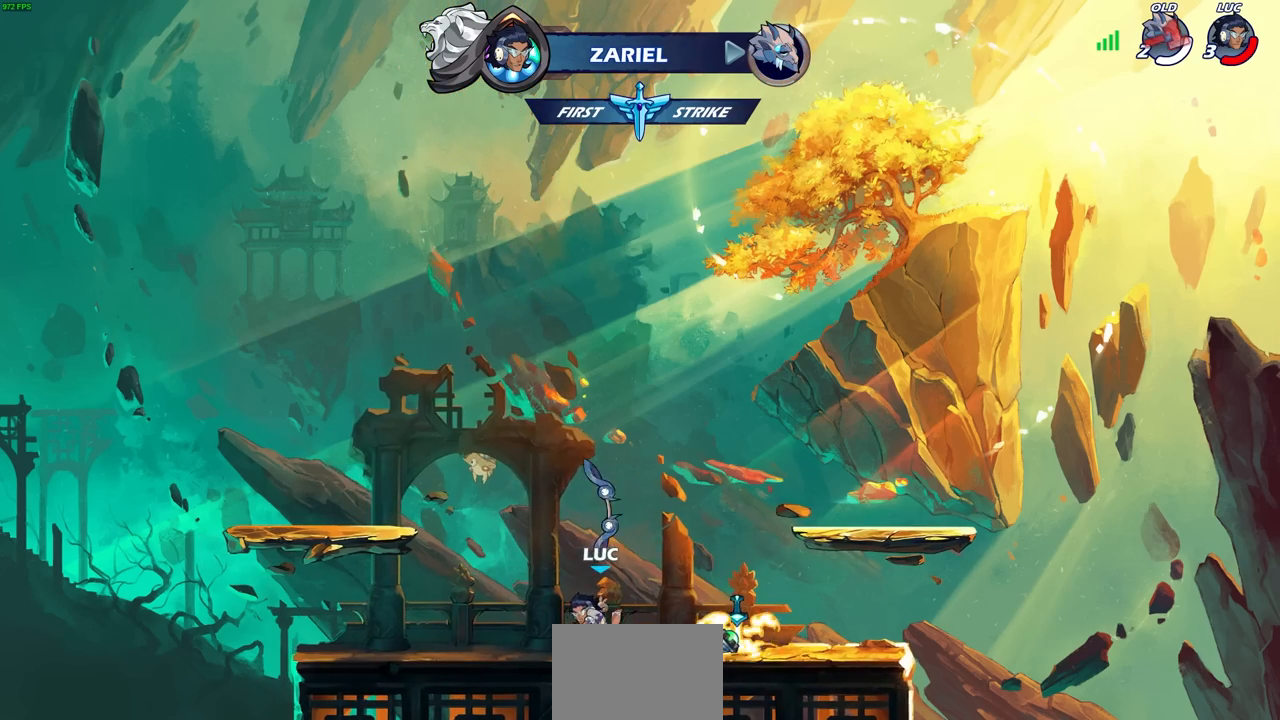
{"buttons": ["CROSS"], "left_stick": "left", "right_stick": "center", "events": [[67, "R2", "down"], [200, "R2", "up"], [200, "left_stick", "center"], [367, "left_stick", "left"], [433, "CROSS", "down"]]}
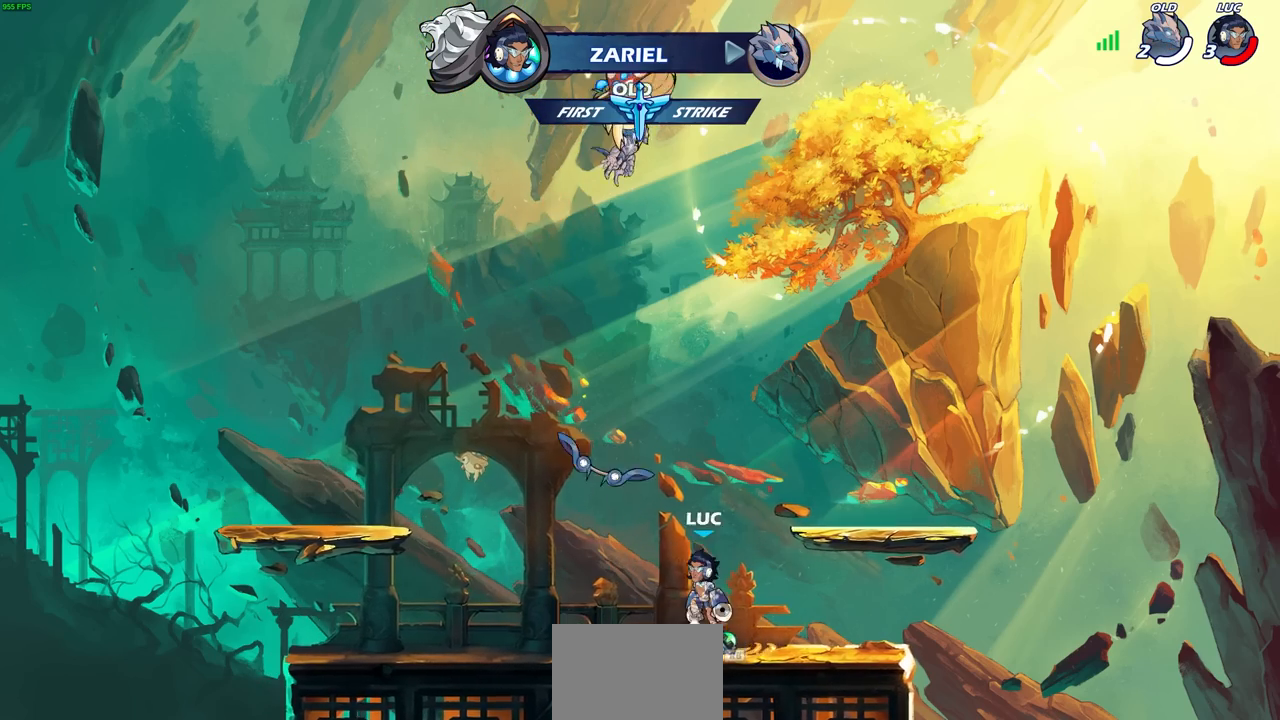
{"buttons": [], "left_stick": "center", "right_stick": "center", "events": [[50, "CROSS", "up"], [217, "left_stick", "center"], [317, "left_stick", "up-right"], [450, "left_stick", "center"]]}
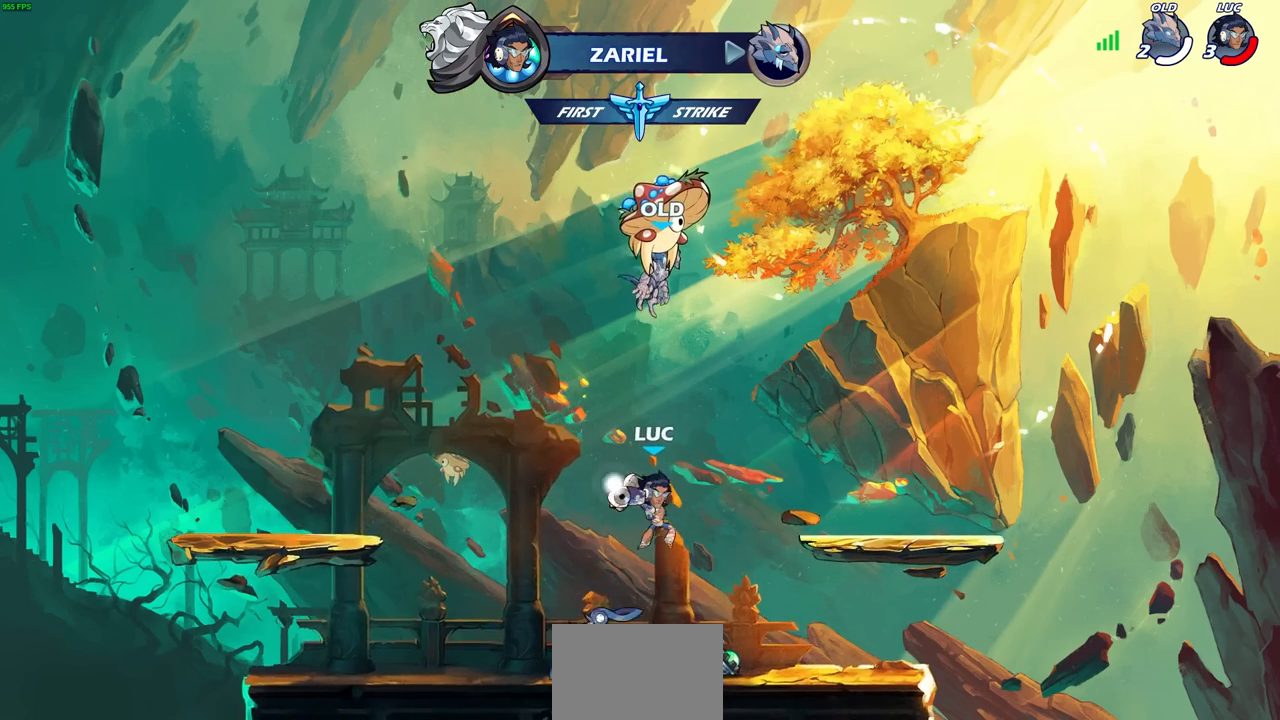
{"buttons": [], "left_stick": "right", "right_stick": "center", "events": [[383, "left_stick", "right"]]}
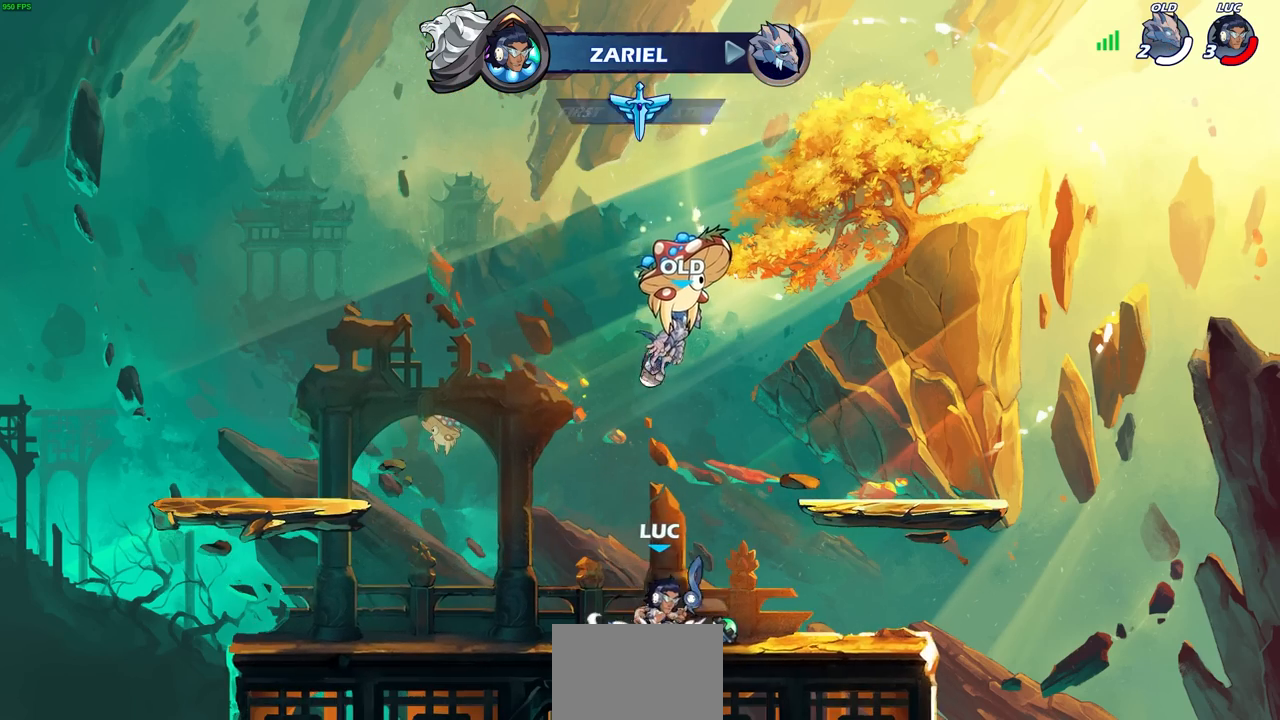
{"buttons": [], "left_stick": "center", "right_stick": "center", "events": [[50, "left_stick", "center"], [167, "left_stick", "up"], [317, "left_stick", "center"]]}
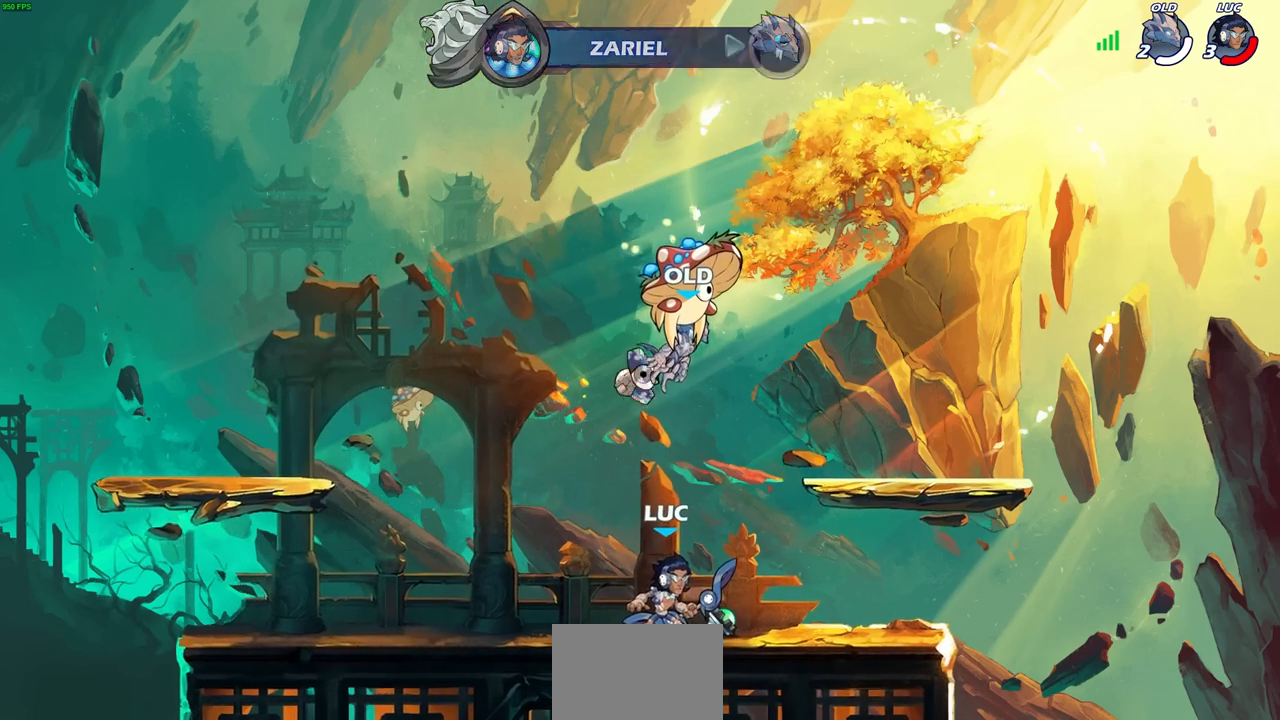
{"buttons": [], "left_stick": "center", "right_stick": "center", "events": [[100, "left_stick", "up"], [217, "left_stick", "center"]]}
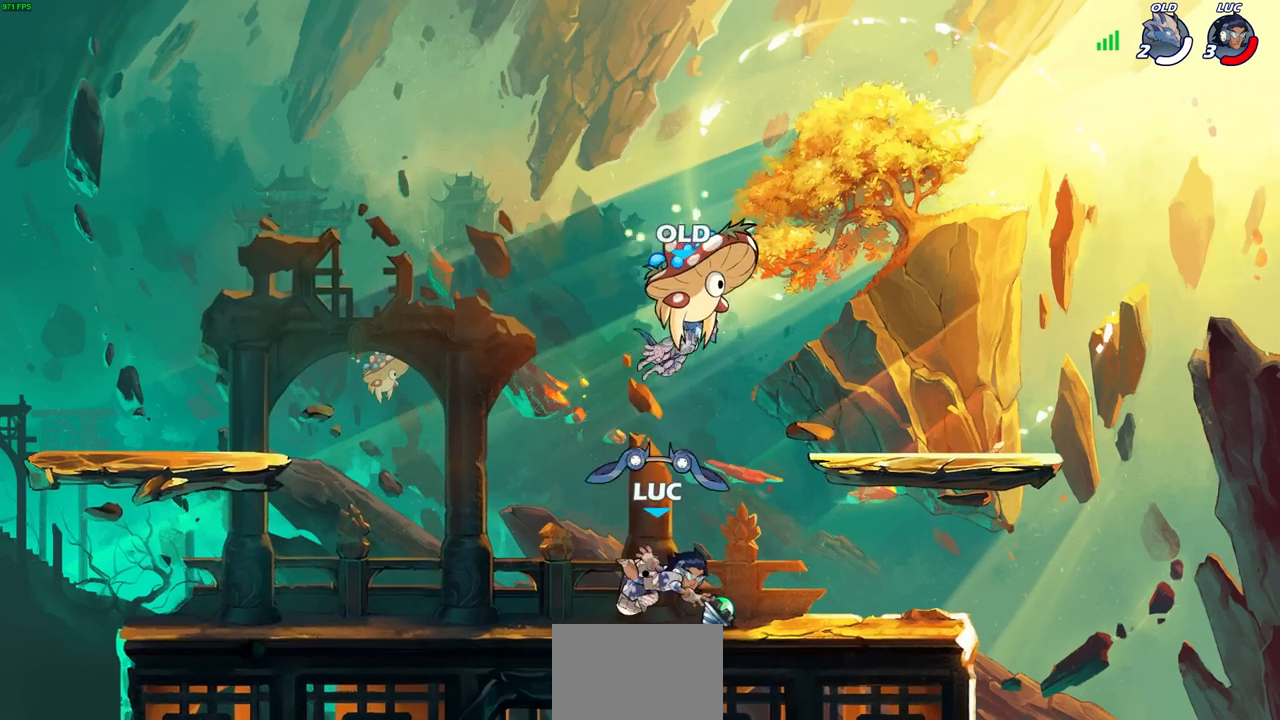
{"buttons": [], "left_stick": "center", "right_stick": "center", "events": []}
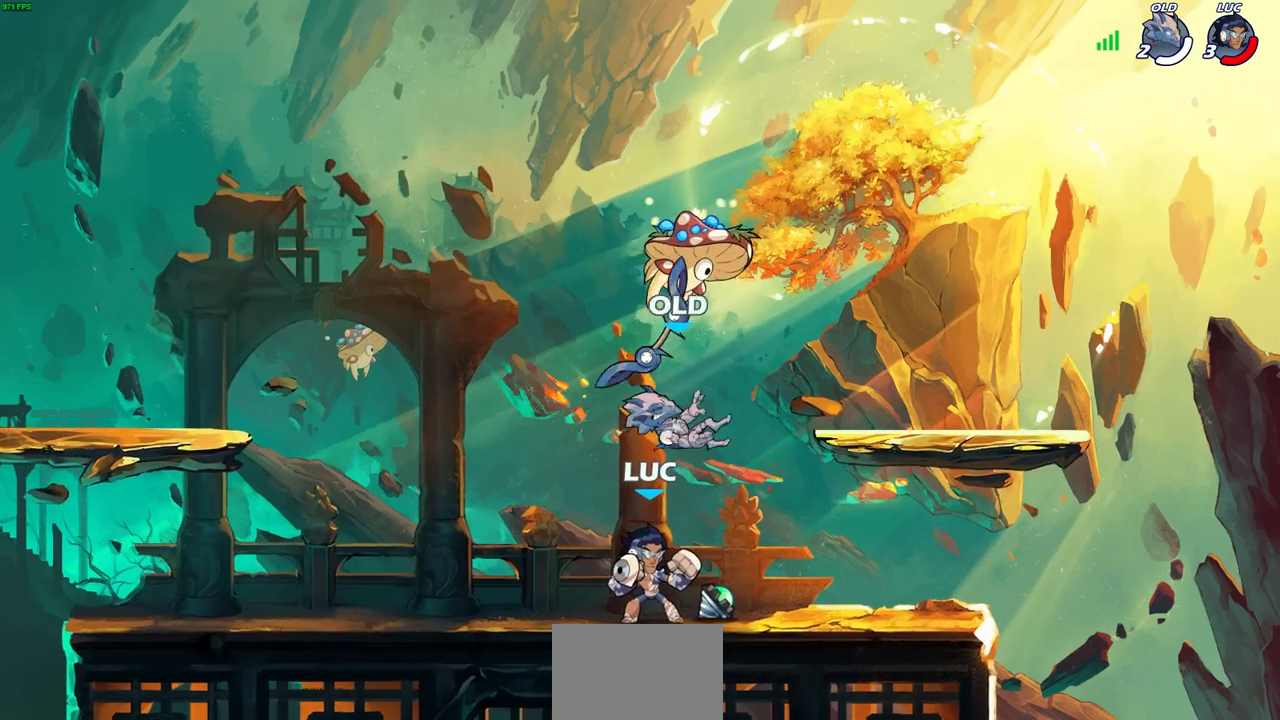
{"buttons": [], "left_stick": "center", "right_stick": "center", "events": [[67, "CROSS", "down"], [167, "CROSS", "up"], [167, "left_stick", "down"], [333, "left_stick", "center"]]}
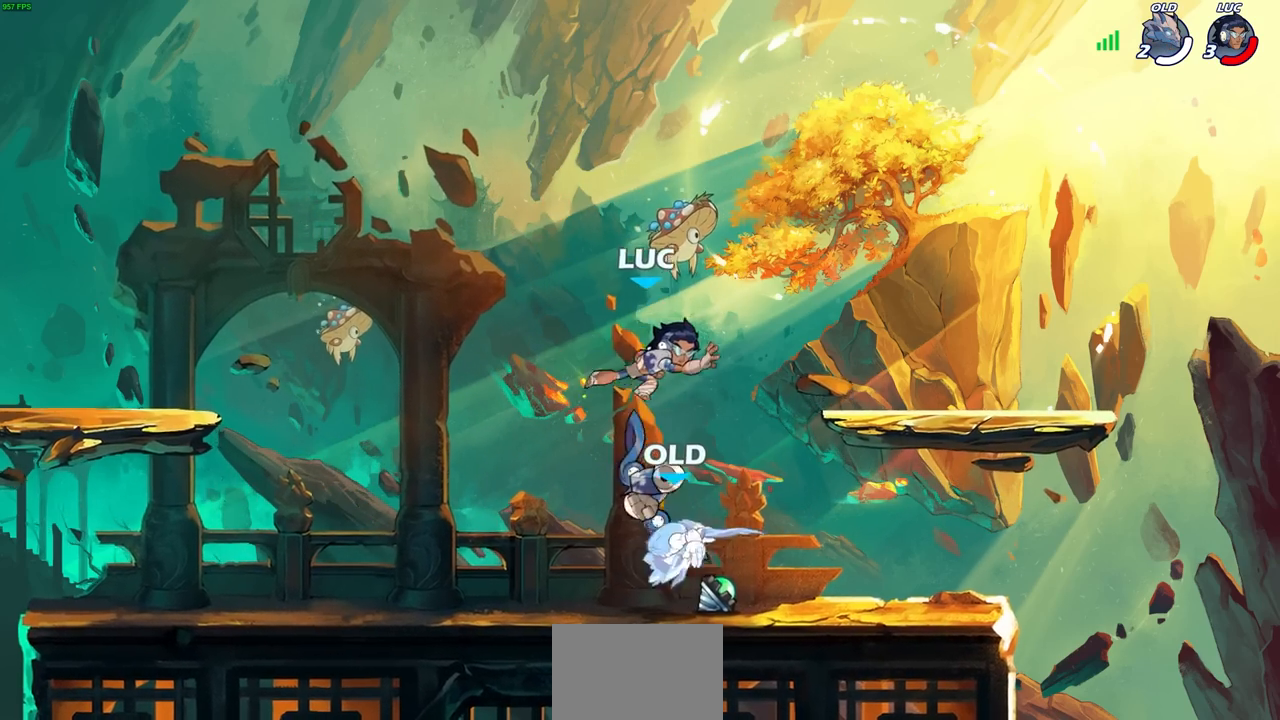
{"buttons": [], "left_stick": "center", "right_stick": "center", "events": [[200, "left_stick", "down"], [350, "CROSS", "down"], [350, "left_stick", "center"], [483, "CROSS", "up"]]}
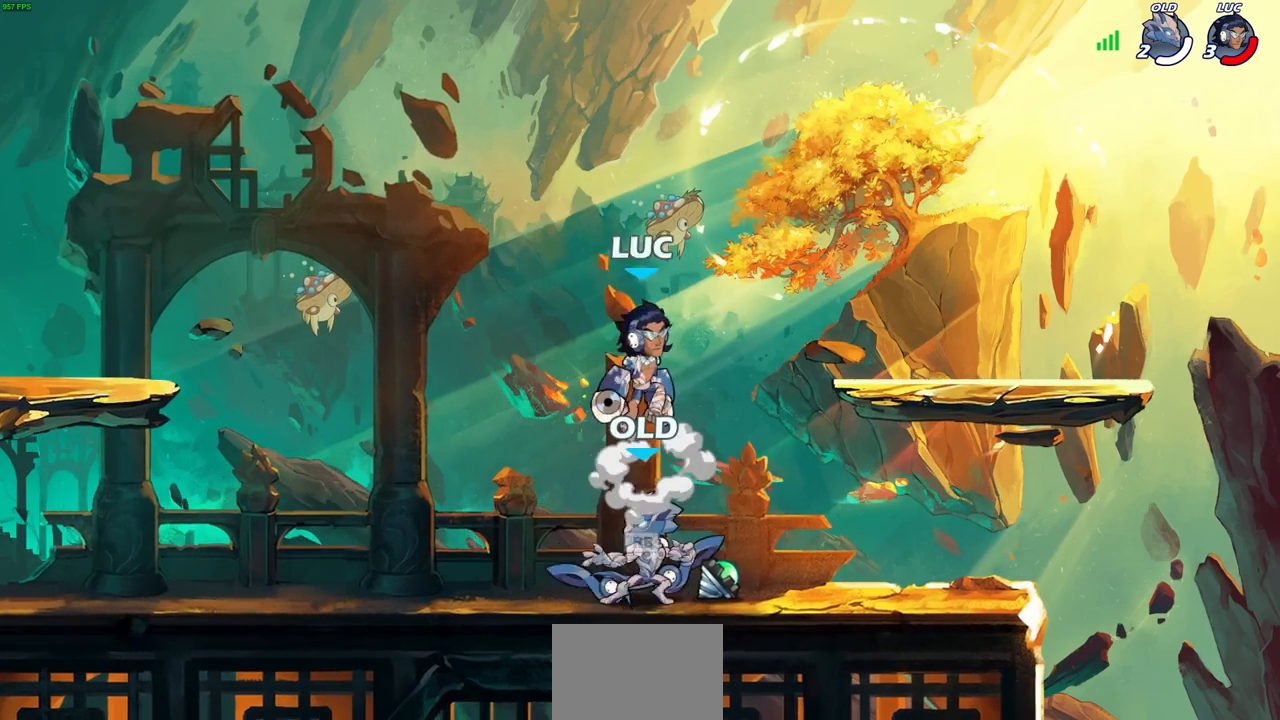
{"buttons": [], "left_stick": "down", "right_stick": "center", "events": [[183, "left_stick", "down"], [433, "SQUARE", "down"], [500, "SQUARE", "up"]]}